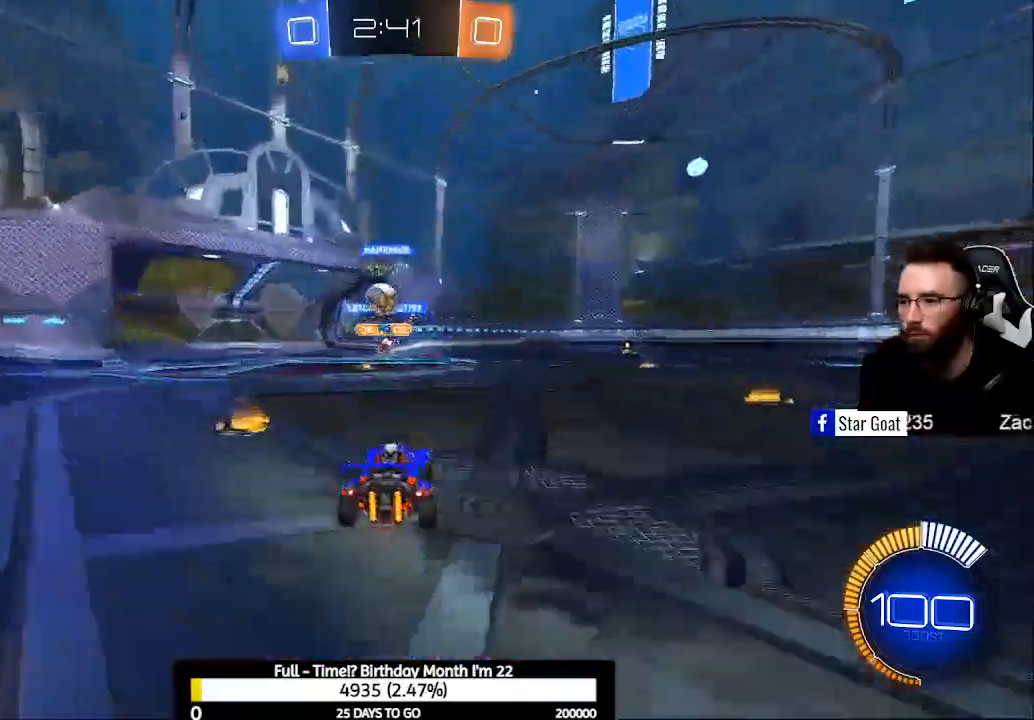
Gameplay with a controller (Xbox layout); each line is a JSON object with the inputs held at the frame after it. "events" lists button and stick changes between this image and that frame as [ms after this image, input, new state], when the widget could be followed in between.
{"buttons": [], "left_stick": "center", "right_stick": "center", "events": [[33, "L2", "down"], [400, "L2", "up"]]}
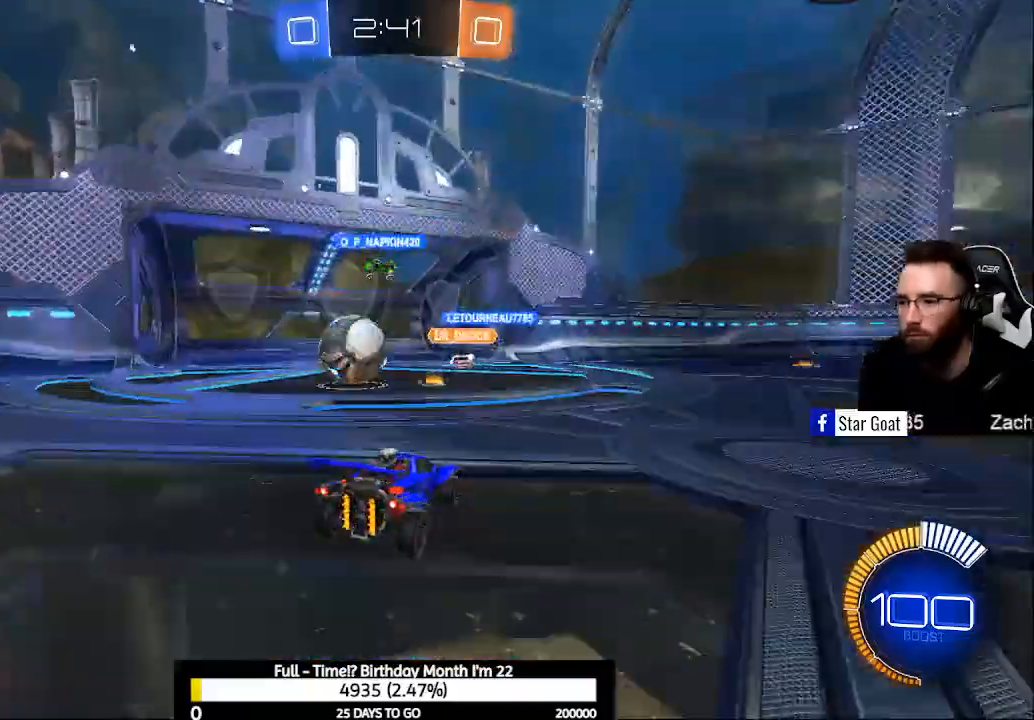
{"buttons": ["R2"], "left_stick": "center", "right_stick": "center", "events": [[133, "left_stick", "left"], [167, "R2", "down"], [200, "left_stick", "center"], [400, "left_stick", "left"], [500, "left_stick", "center"]]}
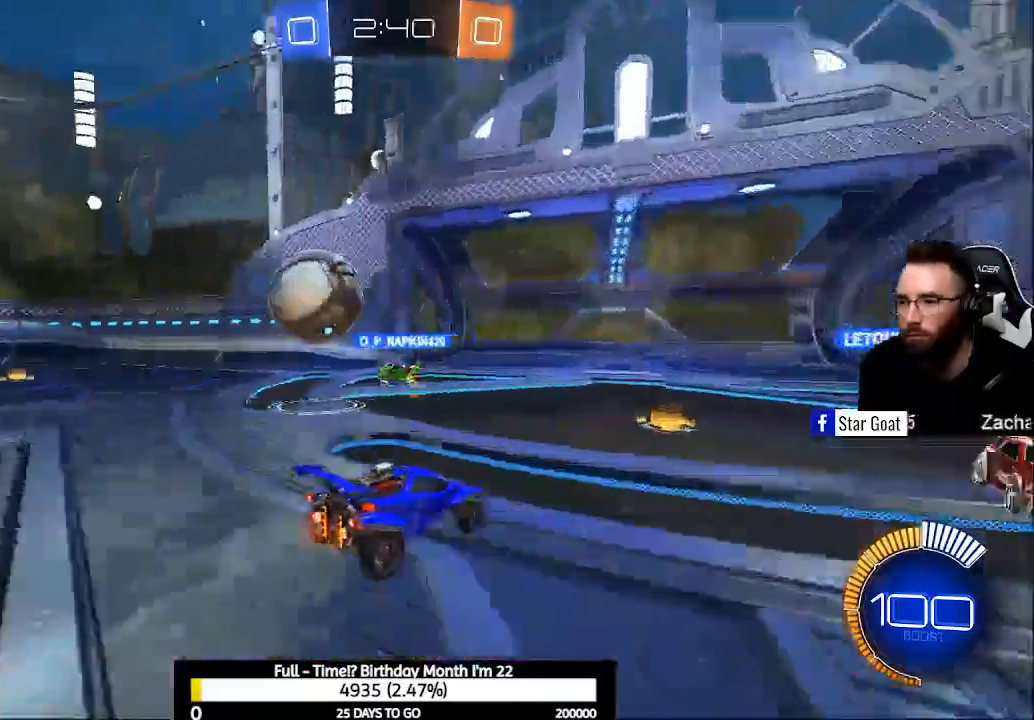
{"buttons": ["R2"], "left_stick": "center", "right_stick": "center", "events": []}
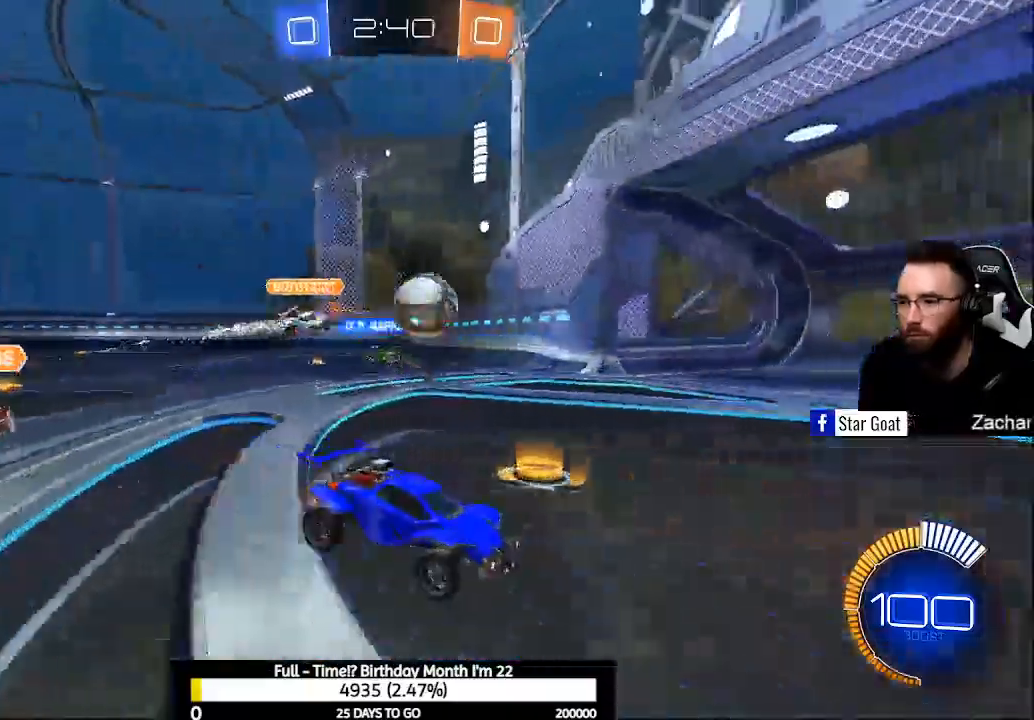
{"buttons": [], "left_stick": "center", "right_stick": "center", "events": [[467, "R2", "up"]]}
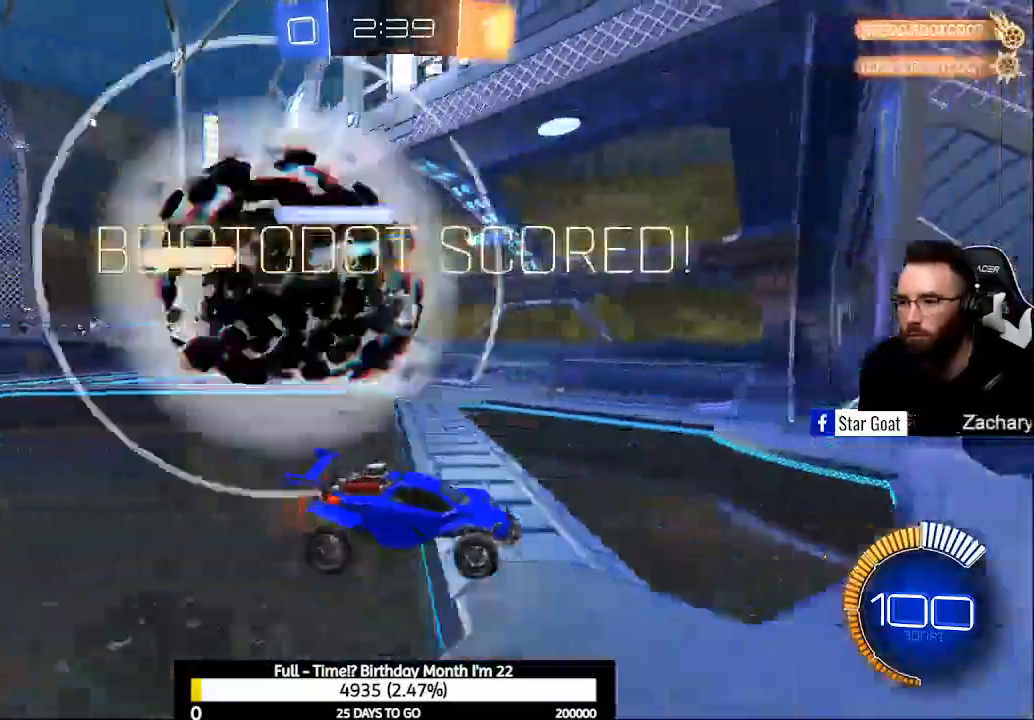
{"buttons": [], "left_stick": "center", "right_stick": "center", "events": []}
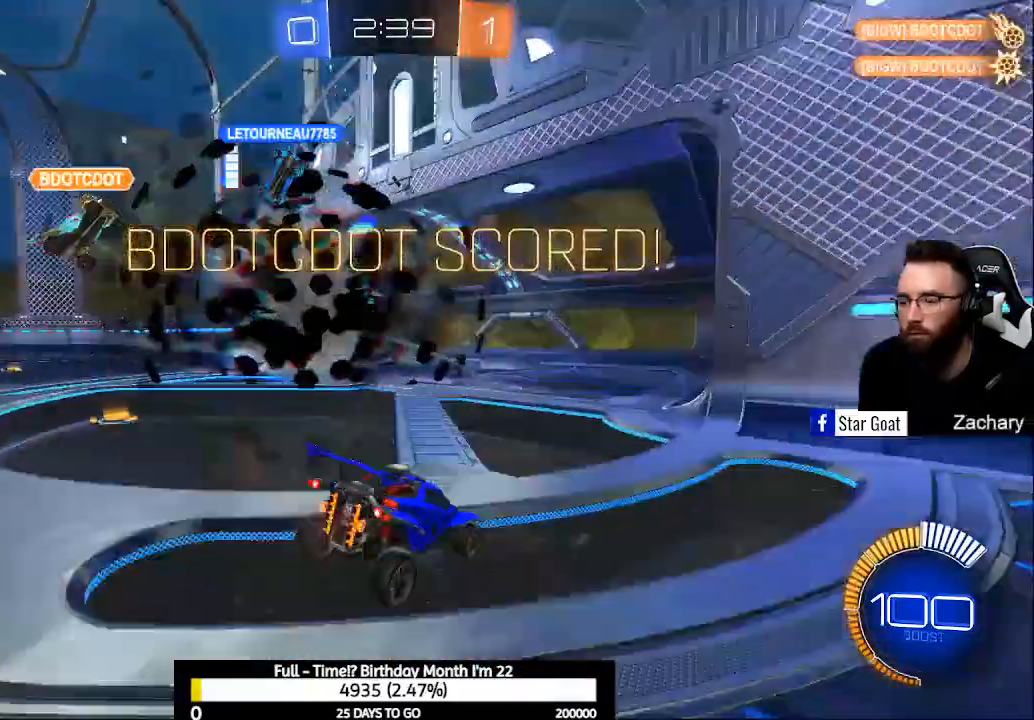
{"buttons": ["R2"], "left_stick": "center", "right_stick": "center", "events": [[133, "A", "down"], [133, "left_stick", "down"], [167, "A", "up"], [267, "A", "down"], [433, "left_stick", "center"], [467, "A", "up"], [467, "R2", "down"]]}
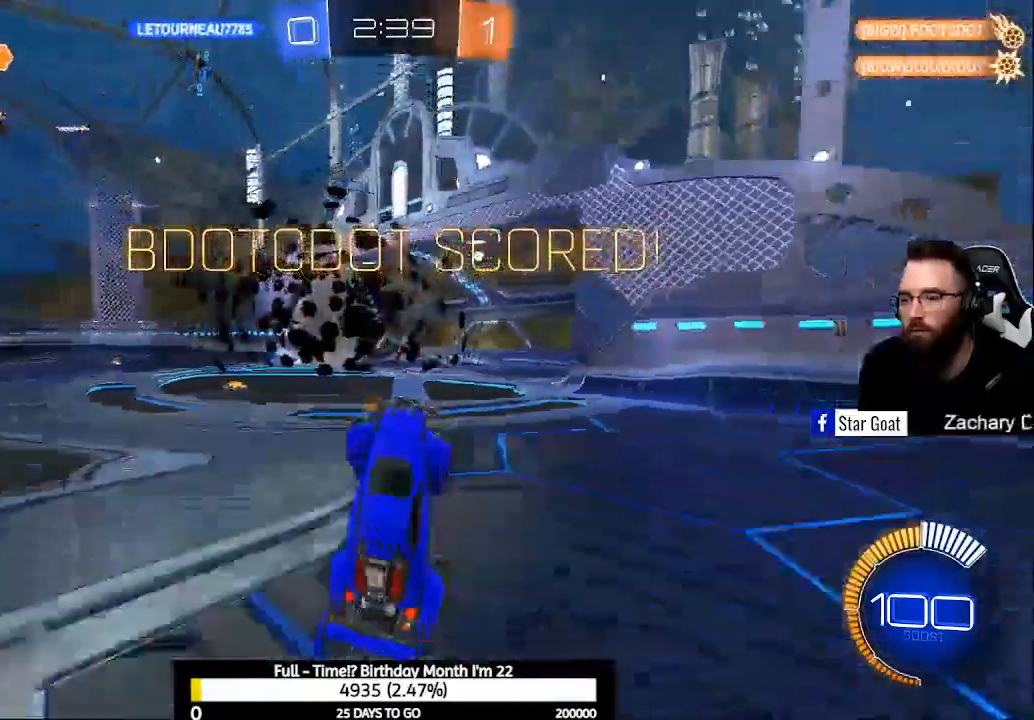
{"buttons": ["B", "L1", "R2"], "left_stick": "up", "right_stick": "center", "events": [[100, "B", "down"], [100, "L1", "down"], [100, "left_stick", "up"]]}
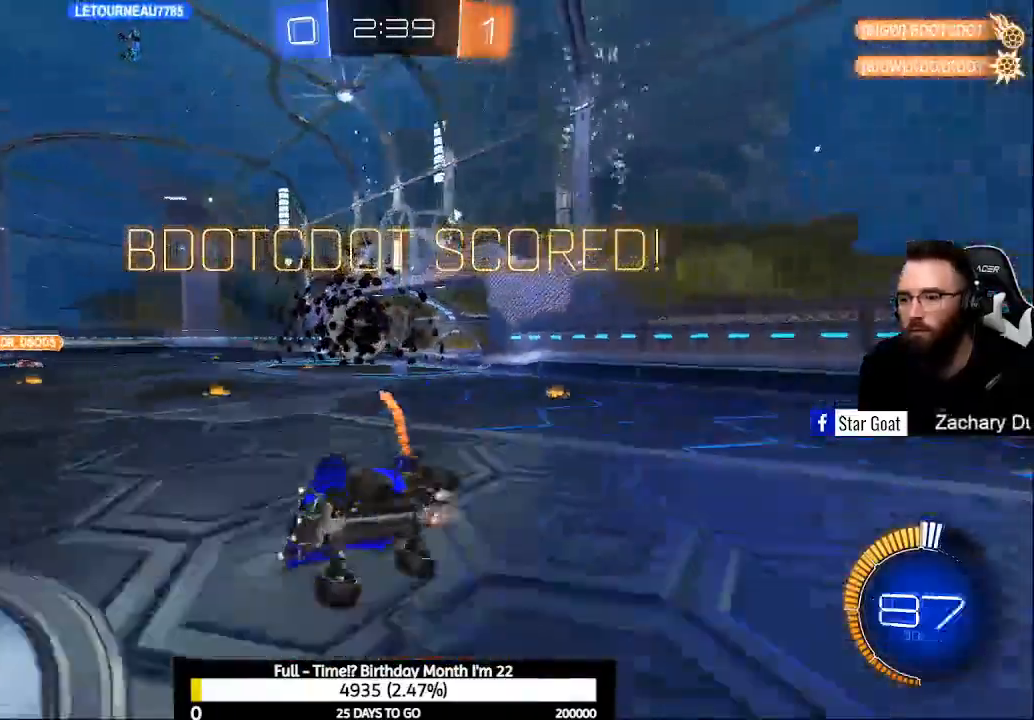
{"buttons": ["B", "R2"], "left_stick": "up-left", "right_stick": "center", "events": [[100, "L1", "up"], [233, "left_stick", "center"], [400, "left_stick", "up-left"]]}
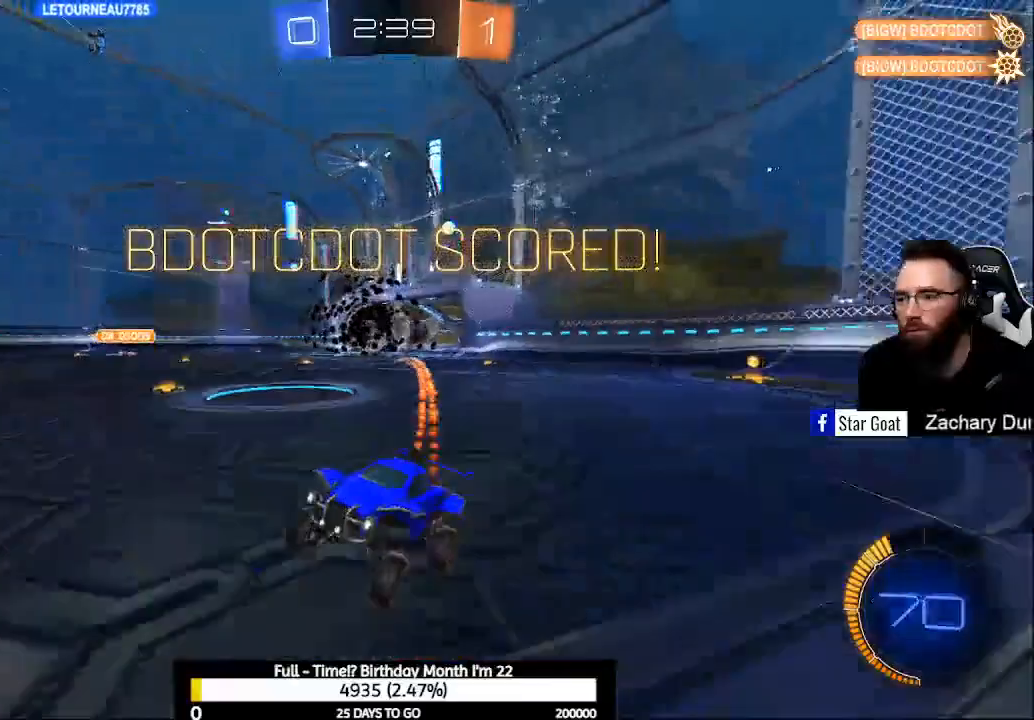
{"buttons": ["A", "X", "R2"], "left_stick": "right", "right_stick": "center", "events": [[300, "B", "up"], [300, "left_stick", "right"], [433, "A", "down"], [433, "X", "down"]]}
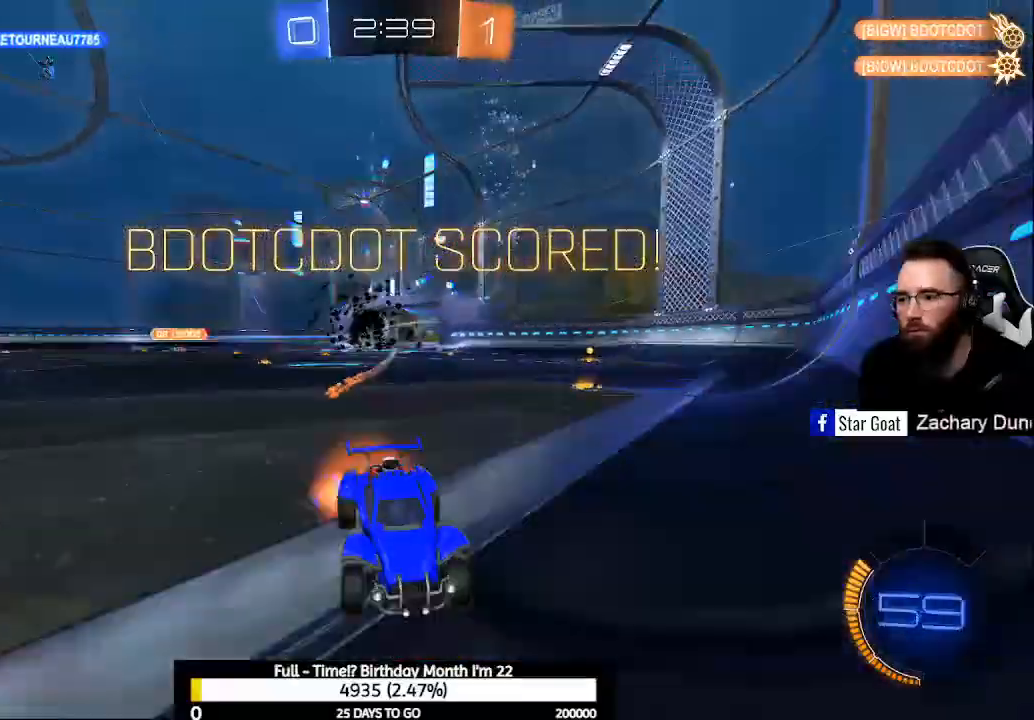
{"buttons": ["X", "R2"], "left_stick": "right", "right_stick": "center", "events": [[33, "A", "up"], [67, "X", "up"], [267, "X", "down"]]}
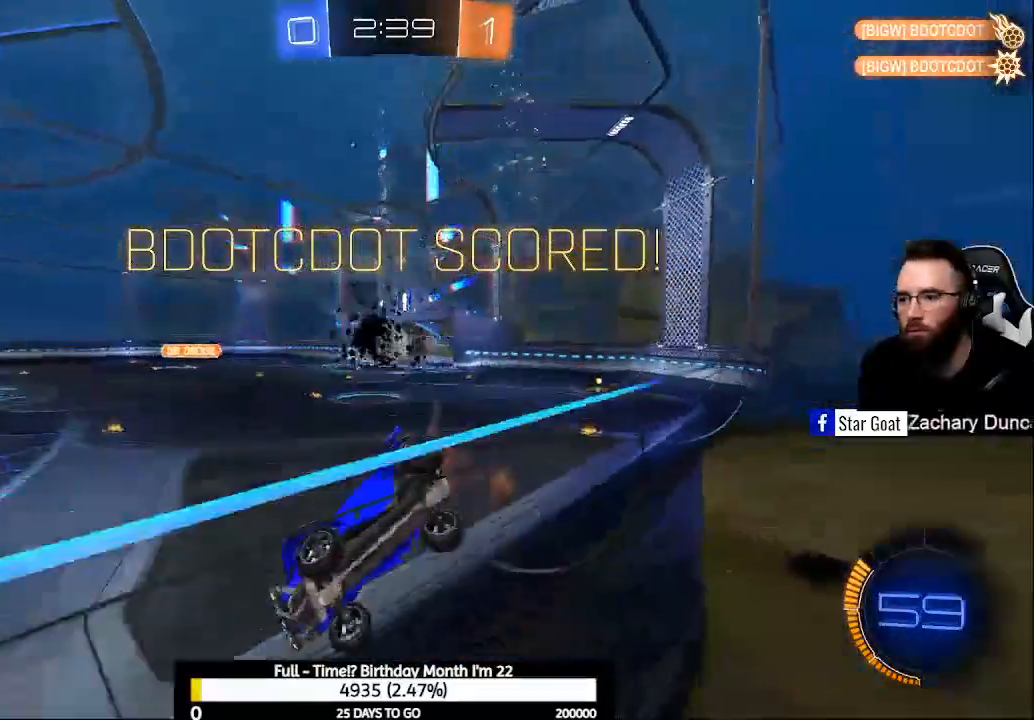
{"buttons": [], "left_stick": "center", "right_stick": "center", "events": [[100, "X", "up"], [367, "R2", "up"], [467, "left_stick", "center"]]}
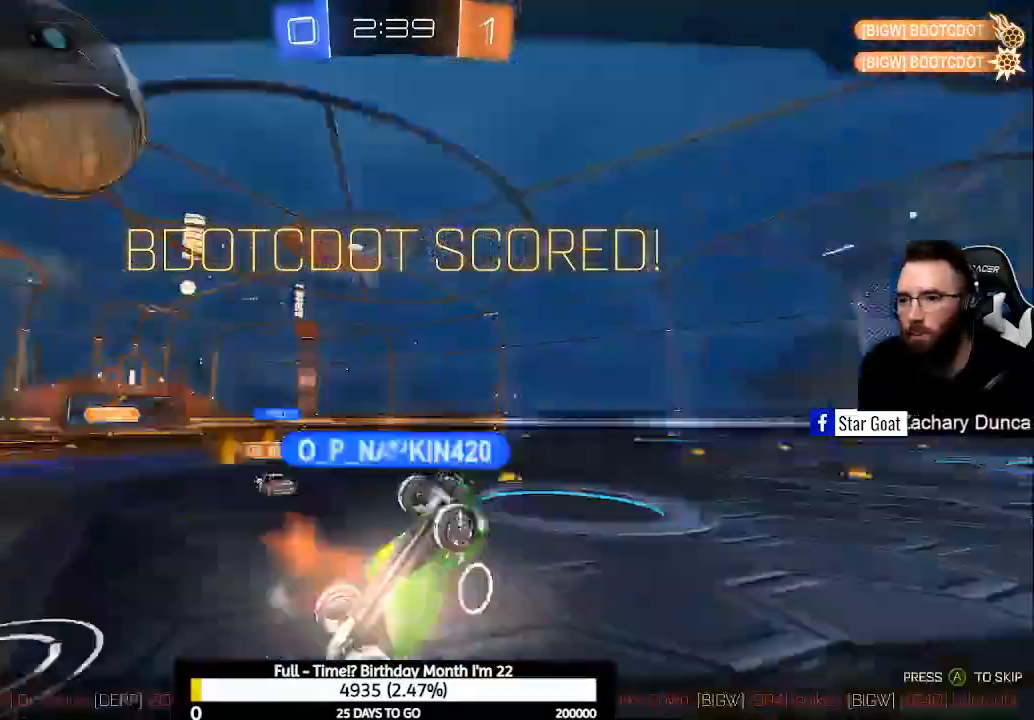
{"buttons": [], "left_stick": "center", "right_stick": "center", "events": []}
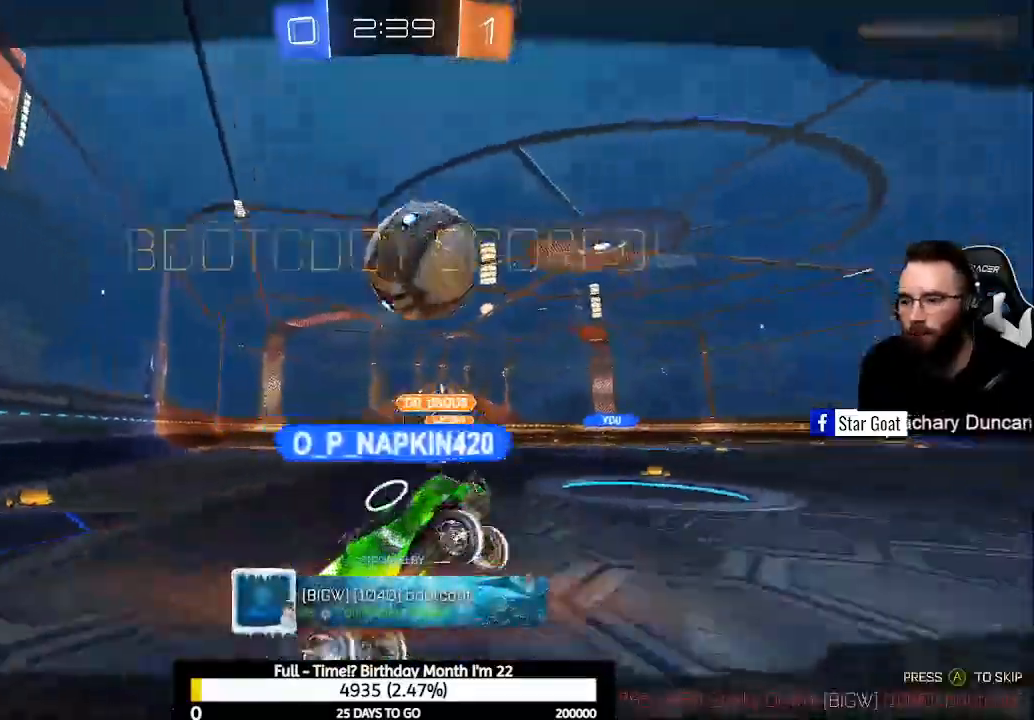
{"buttons": [], "left_stick": "center", "right_stick": "center", "events": []}
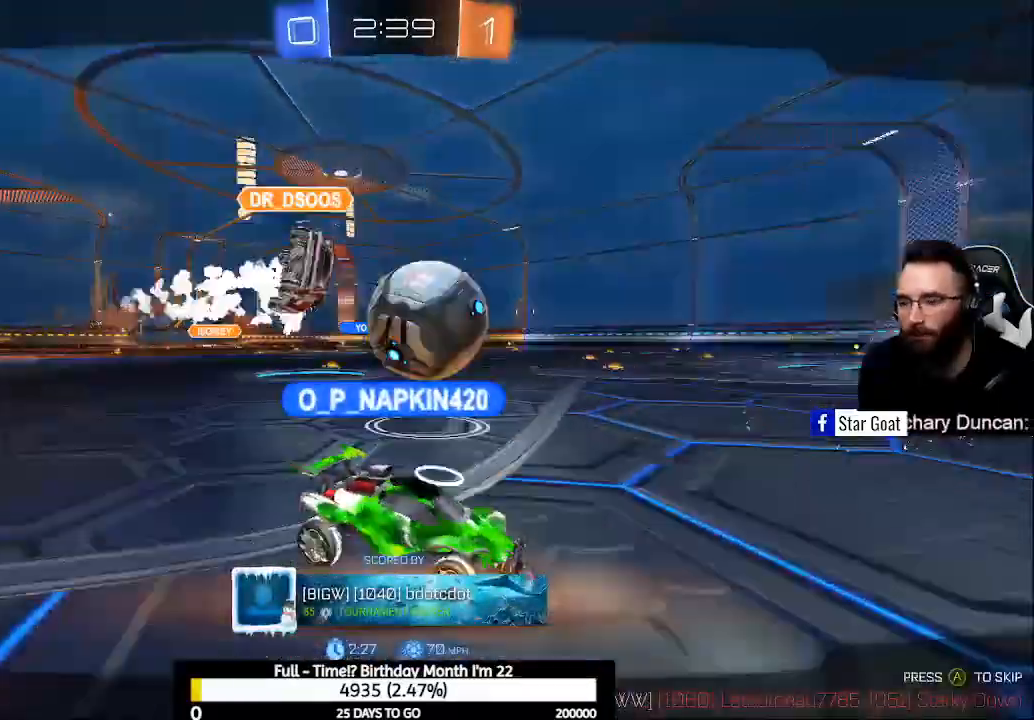
{"buttons": [], "left_stick": "center", "right_stick": "center", "events": []}
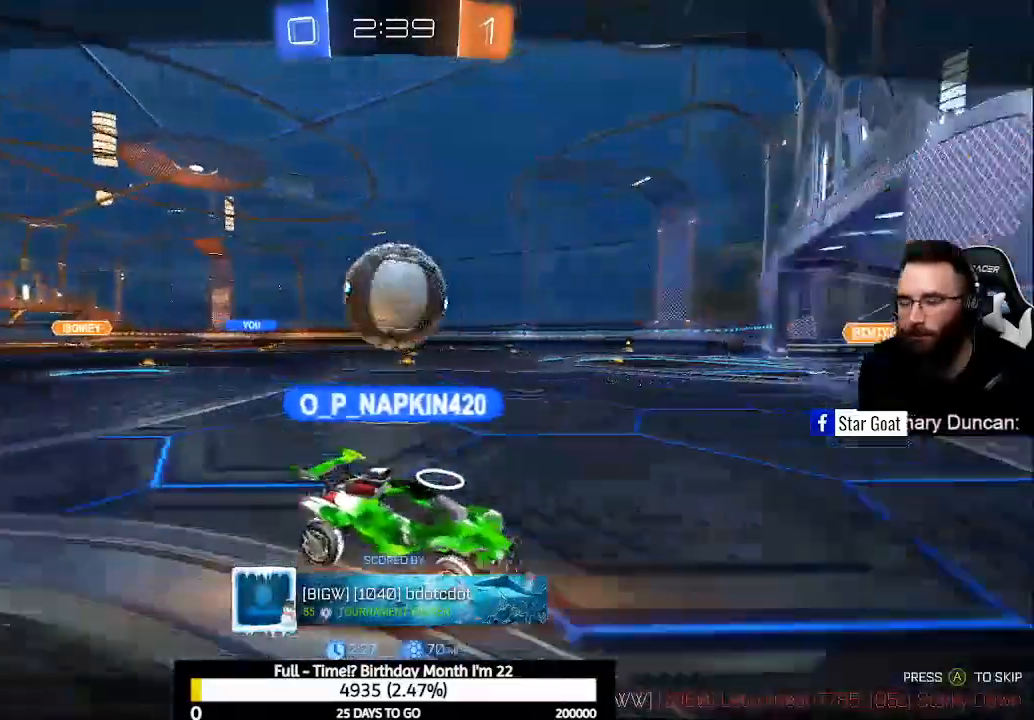
{"buttons": [], "left_stick": "center", "right_stick": "center", "events": []}
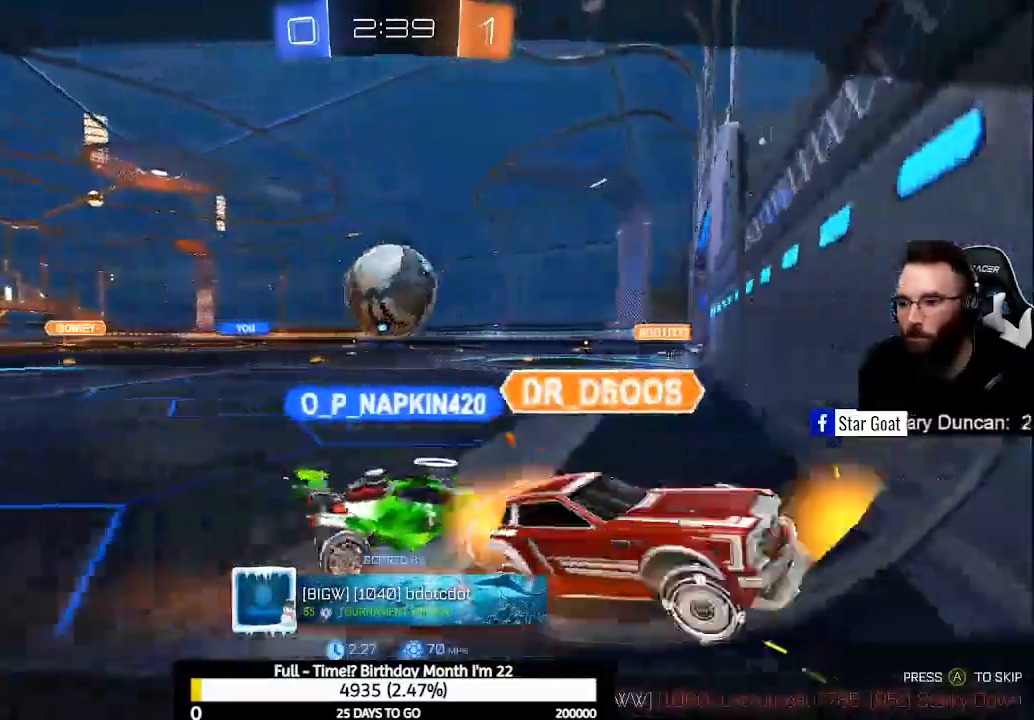
{"buttons": [], "left_stick": "center", "right_stick": "center", "events": []}
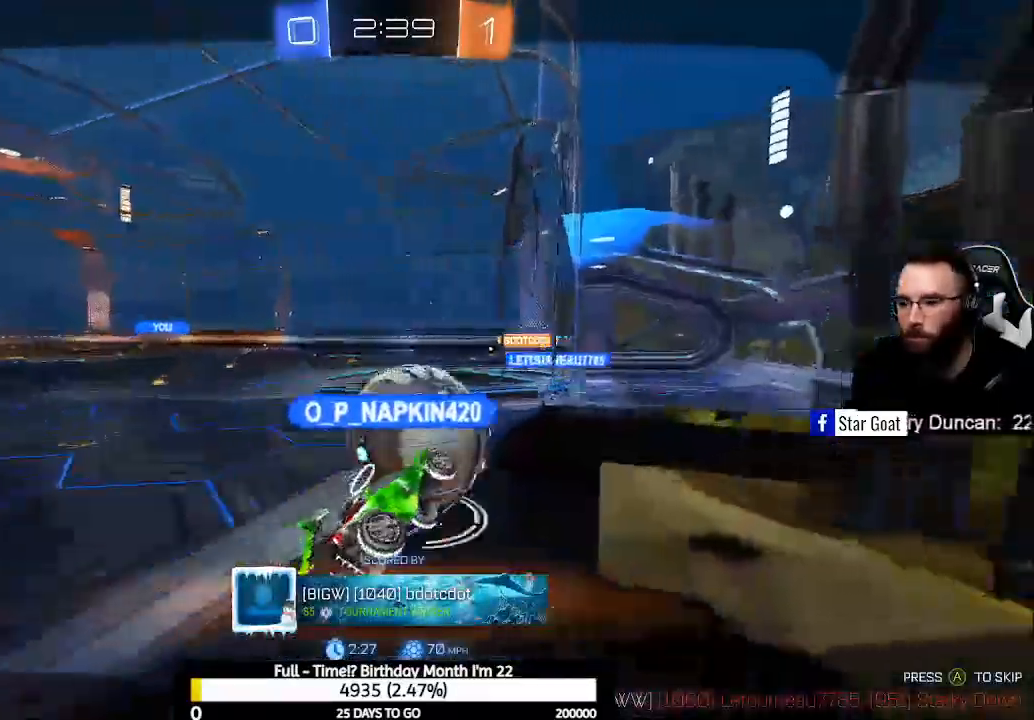
{"buttons": [], "left_stick": "center", "right_stick": "center", "events": []}
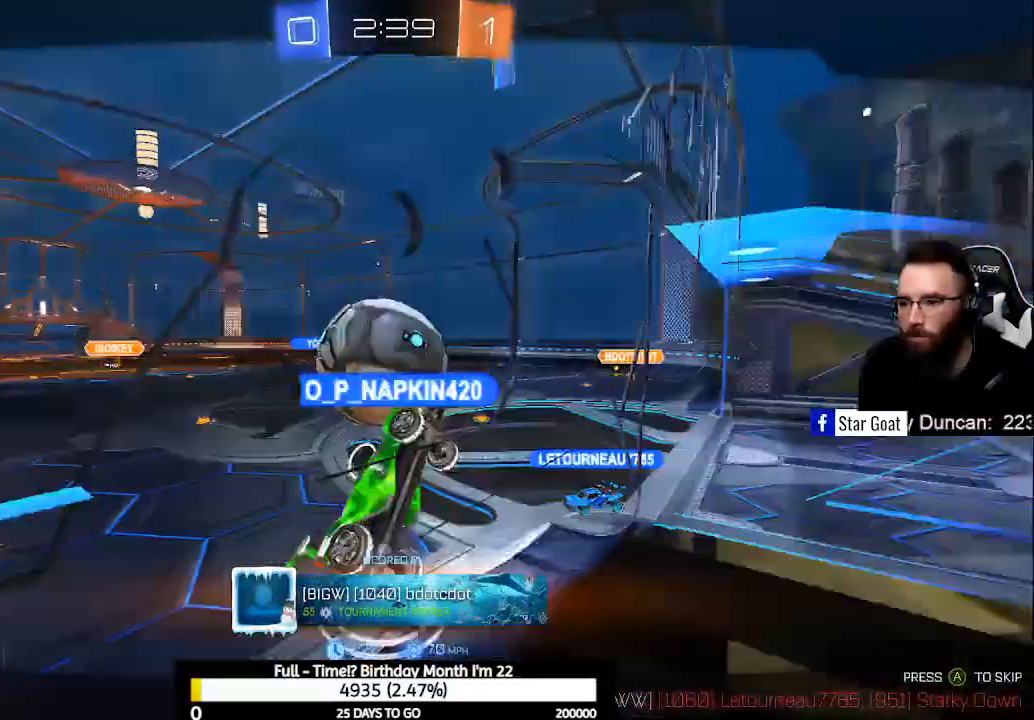
{"buttons": [], "left_stick": "center", "right_stick": "center", "events": []}
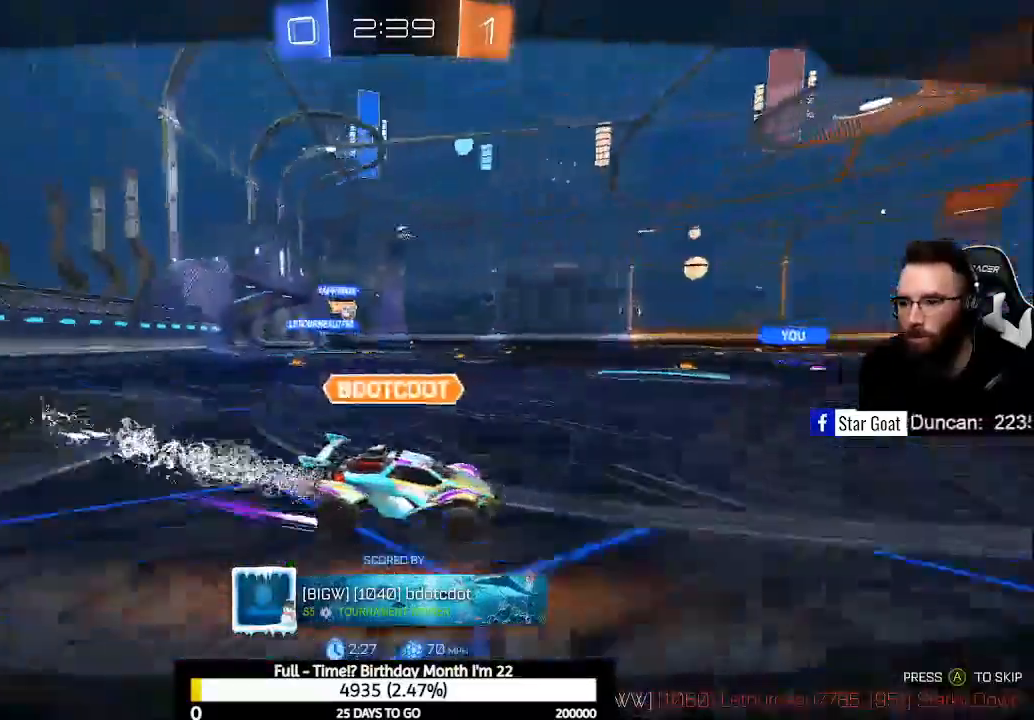
{"buttons": [], "left_stick": "center", "right_stick": "center", "events": []}
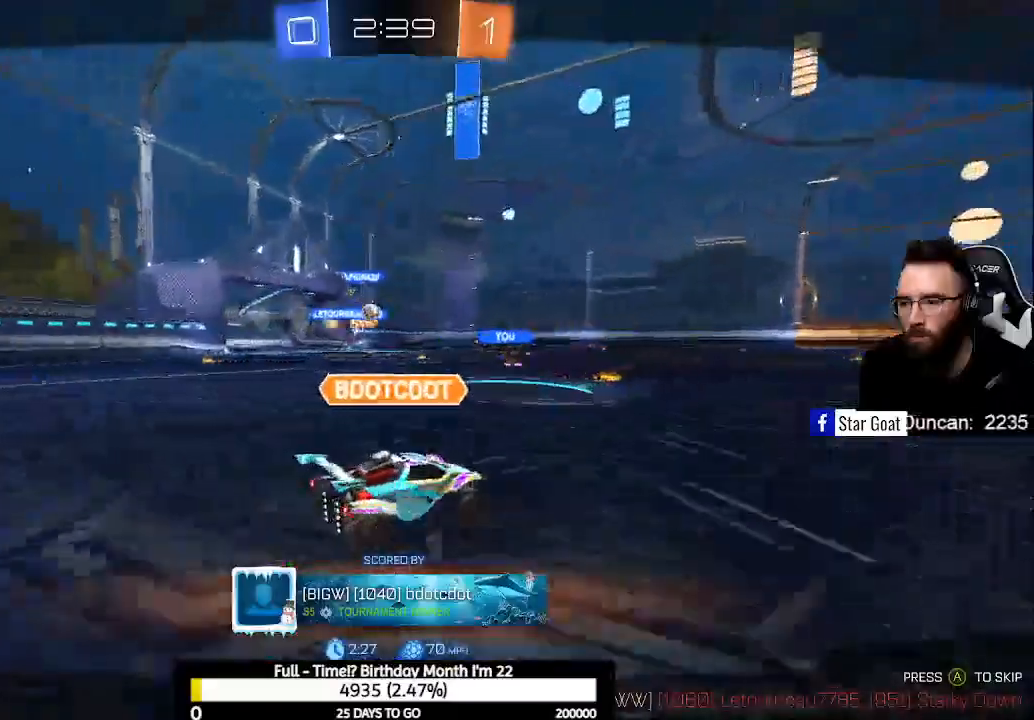
{"buttons": ["A"], "left_stick": "center", "right_stick": "center", "events": [[300, "A", "down"], [367, "A", "up"], [467, "A", "down"]]}
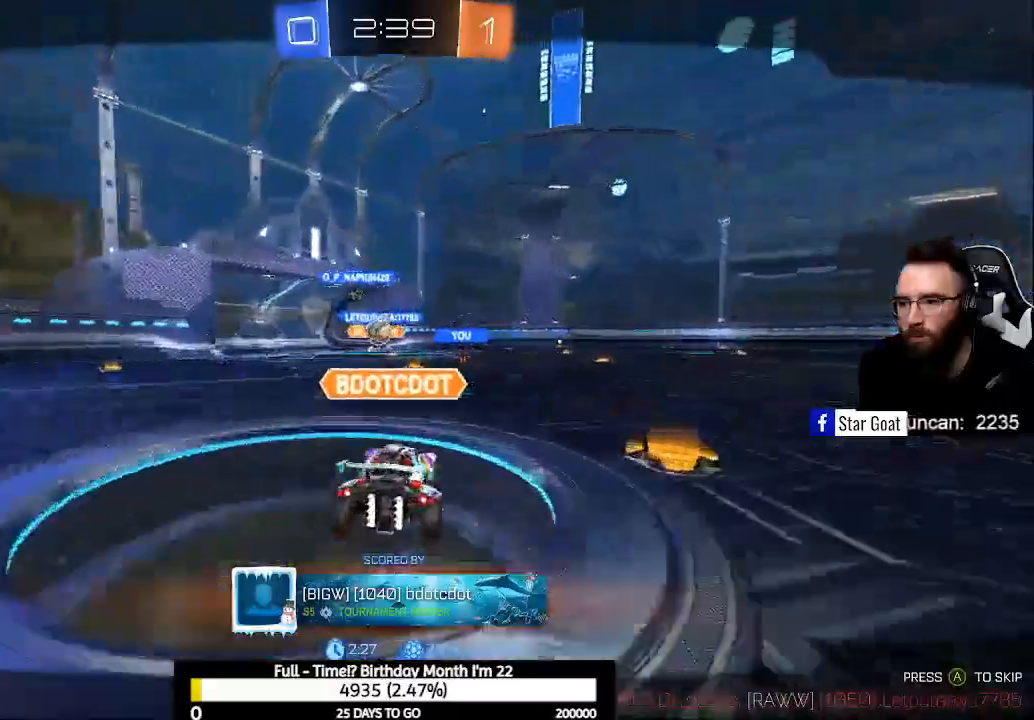
{"buttons": ["A"], "left_stick": "center", "right_stick": "center", "events": [[67, "A", "up"], [167, "A", "down"], [233, "A", "up"], [333, "A", "down"], [400, "A", "up"], [500, "A", "down"]]}
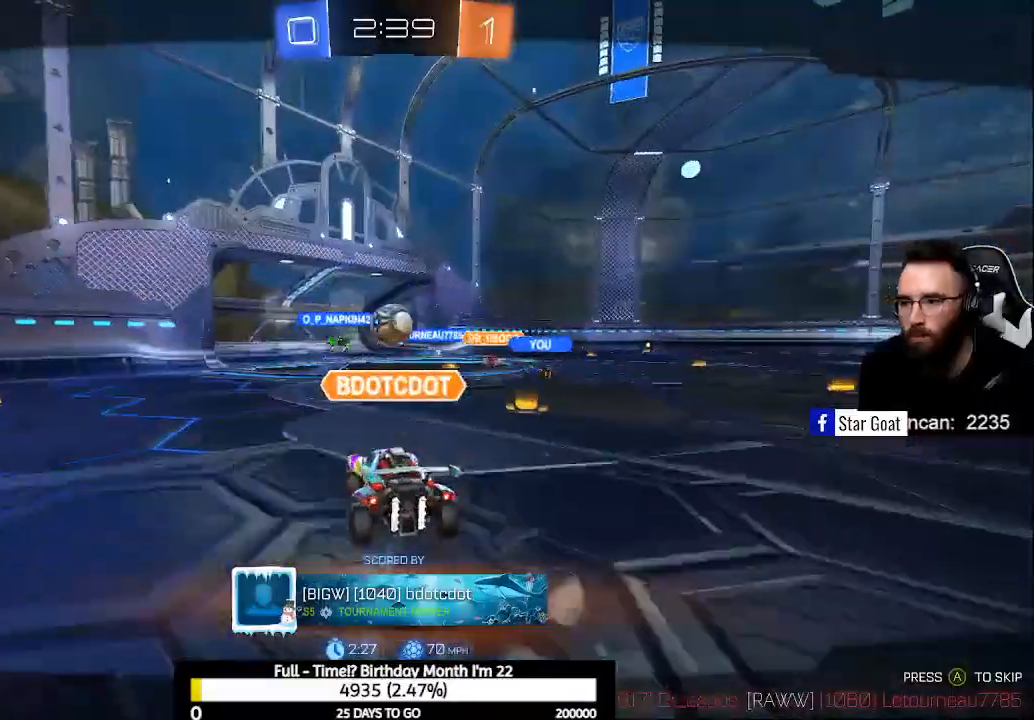
{"buttons": [], "left_stick": "center", "right_stick": "center", "events": [[100, "A", "up"]]}
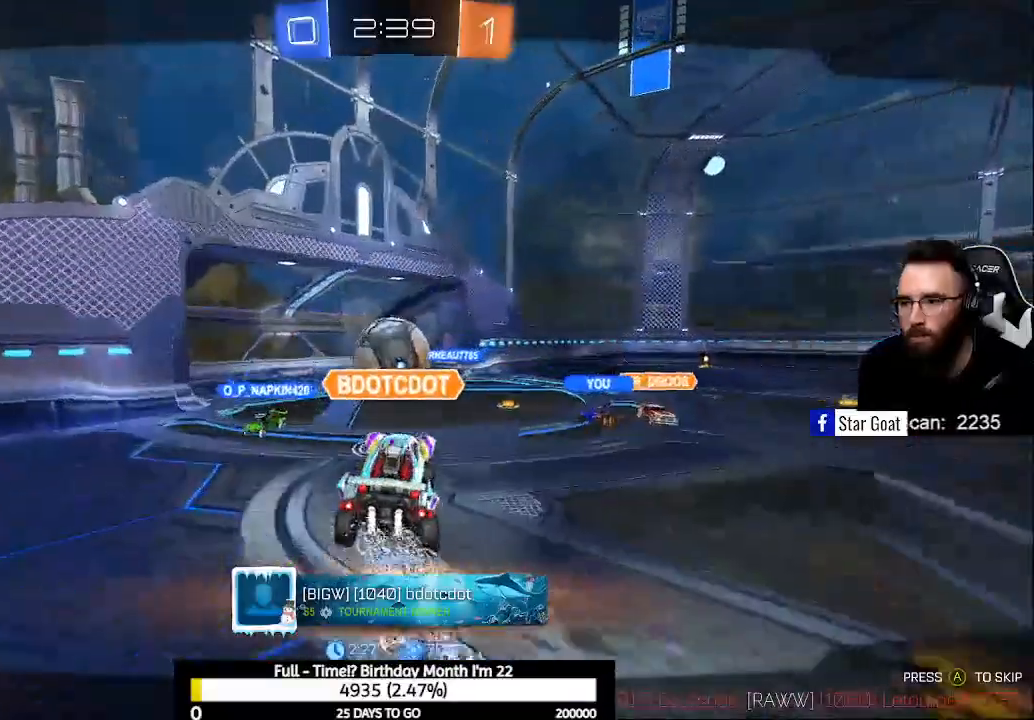
{"buttons": [], "left_stick": "center", "right_stick": "center", "events": []}
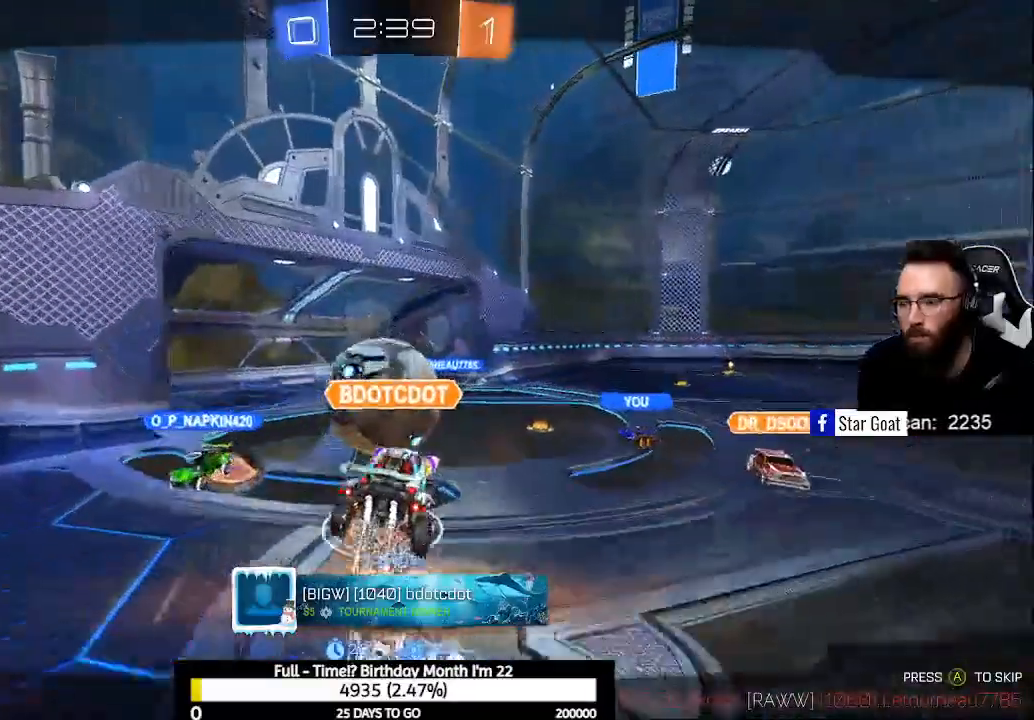
{"buttons": [], "left_stick": "center", "right_stick": "center", "events": []}
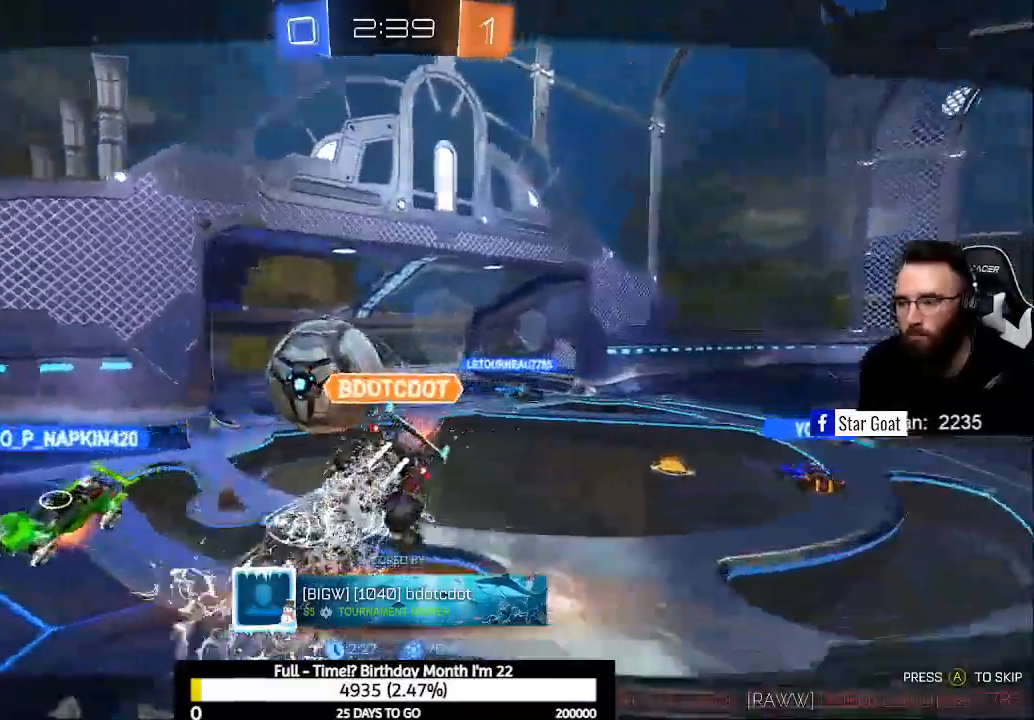
{"buttons": [], "left_stick": "center", "right_stick": "center", "events": [[433, "A", "down"], [500, "A", "up"]]}
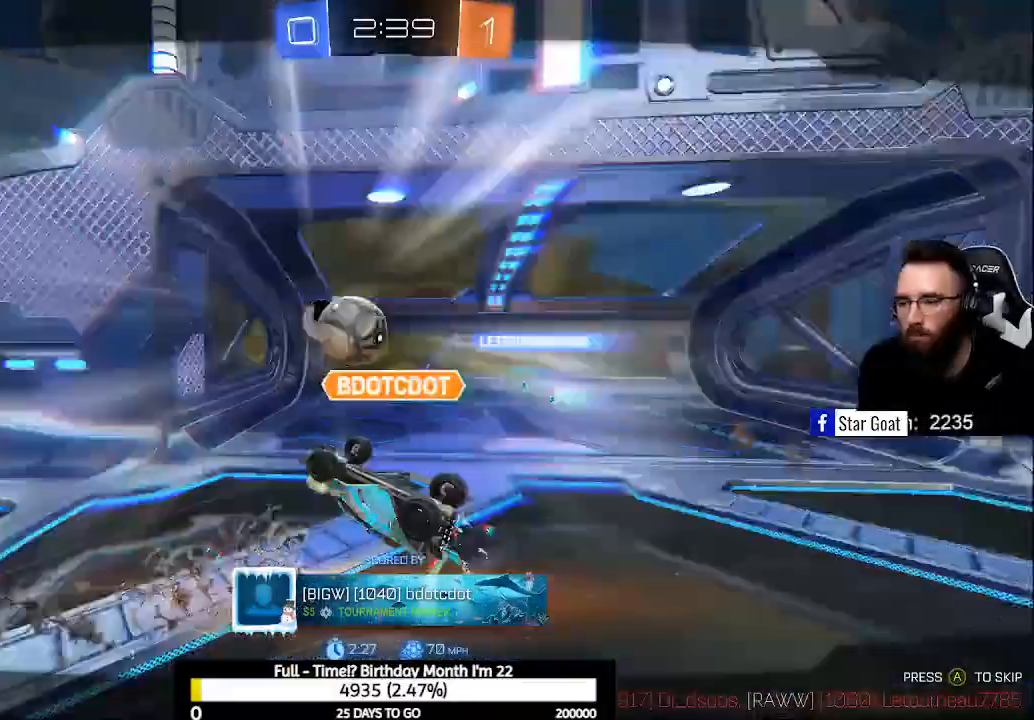
{"buttons": [], "left_stick": "center", "right_stick": "center", "events": [[100, "A", "down"], [167, "A", "up"]]}
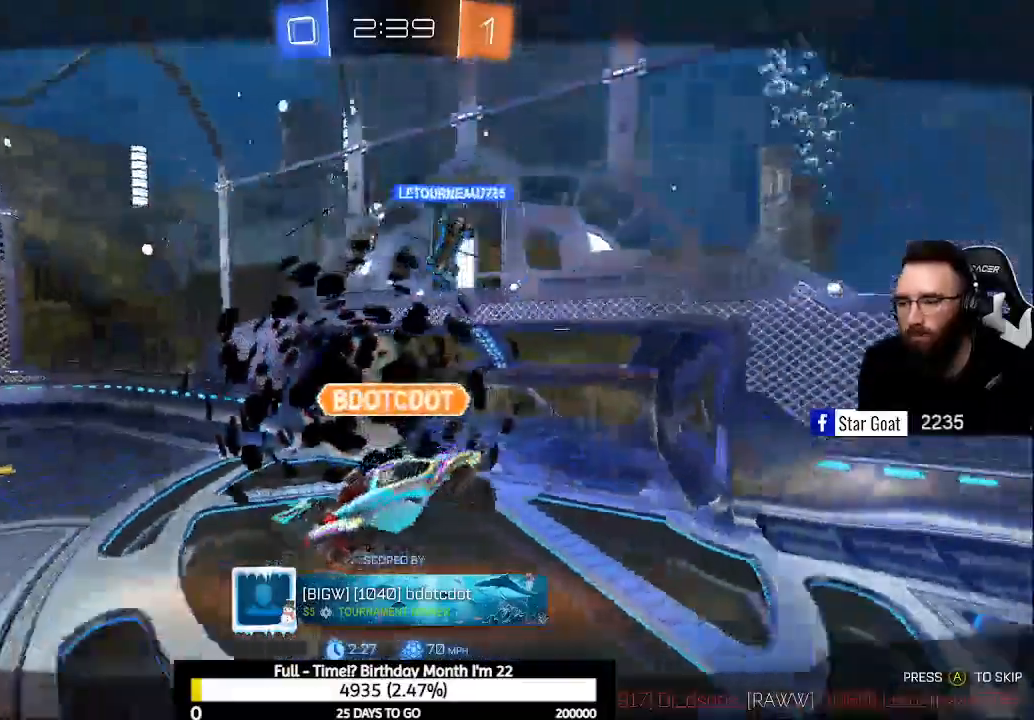
{"buttons": [], "left_stick": "center", "right_stick": "center", "events": [[100, "L3", "down"], [300, "L3", "up"]]}
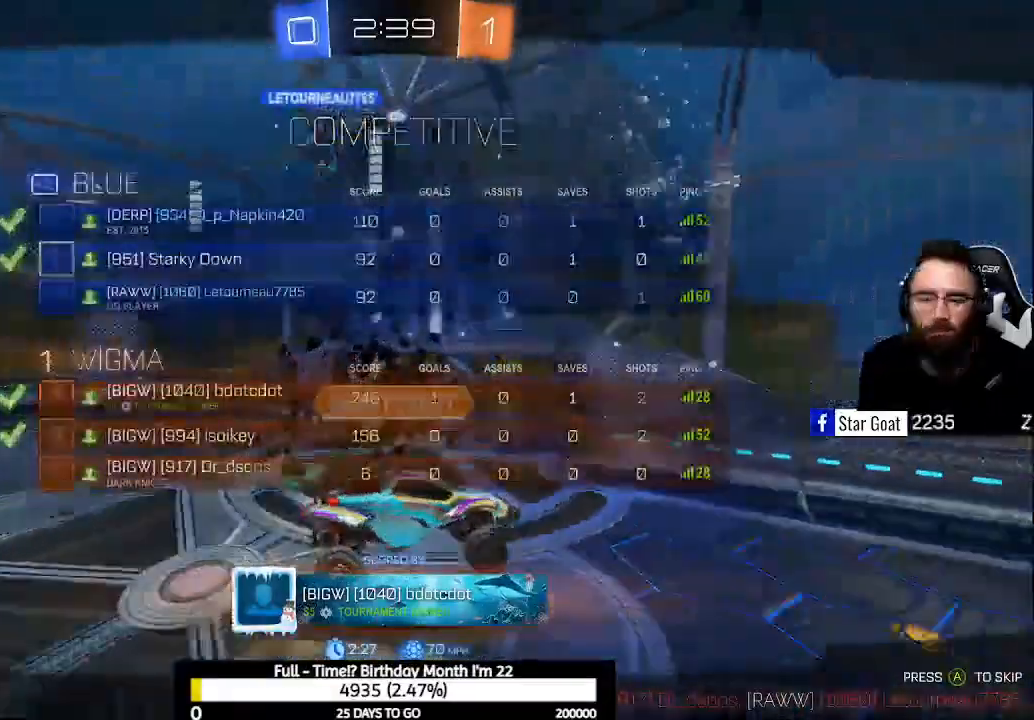
{"buttons": [], "left_stick": "center", "right_stick": "center", "events": []}
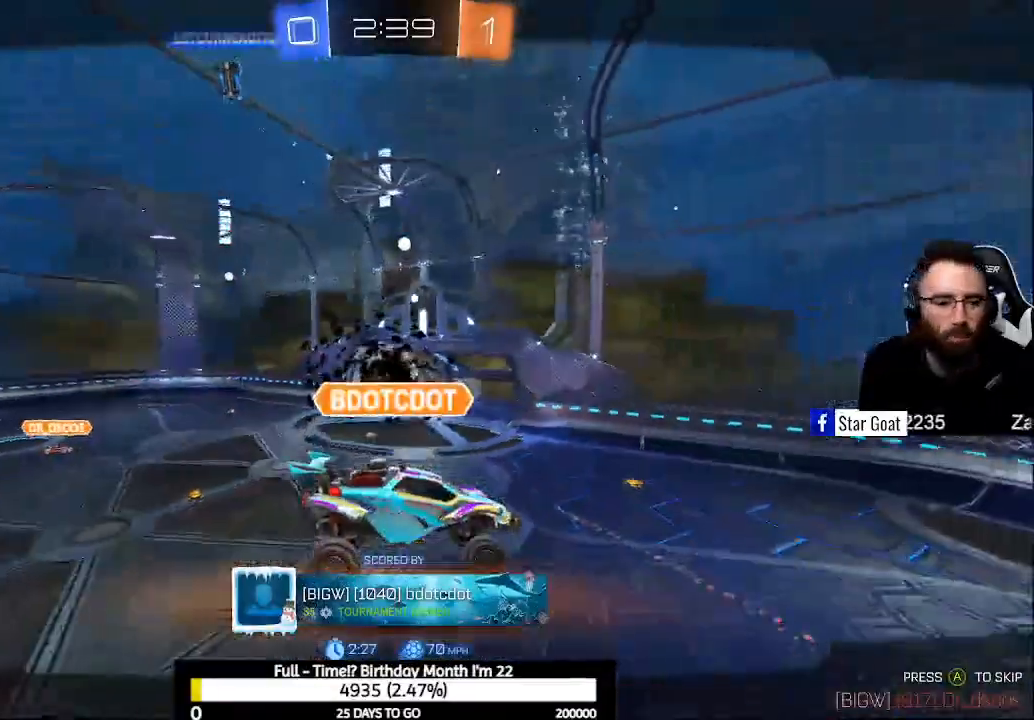
{"buttons": [], "left_stick": "center", "right_stick": "center", "events": []}